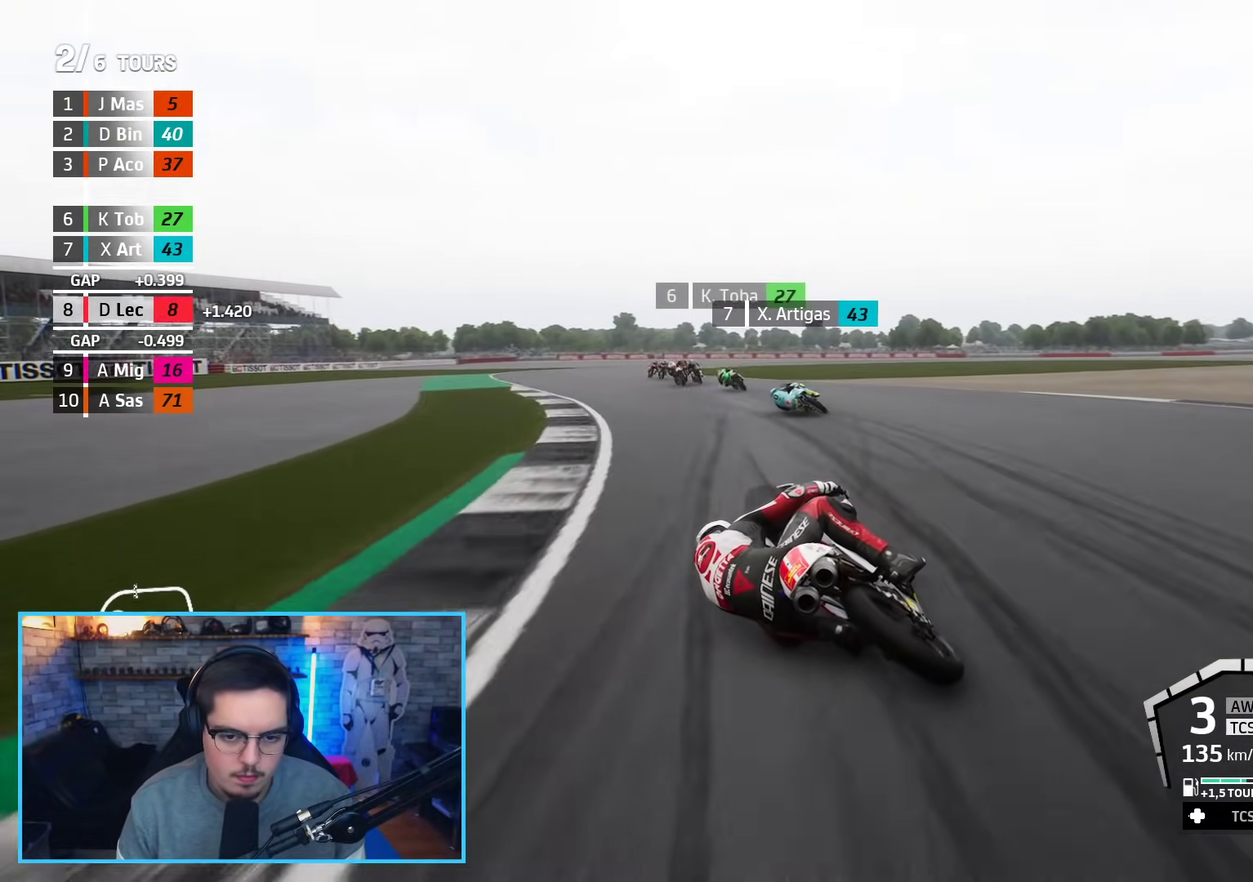
Gameplay with a controller (Xbox layout); each line is a JSON object with the inputs held at the frame after it. "events" lists button and stick changes between this image and that frame as [ms after this image, input, new state], when the widget could be followed in between.
{"buttons": ["R2"], "left_stick": "up-right", "right_stick": "center", "events": [[133, "left_stick", "up-left"], [317, "left_stick", "up"], [500, "left_stick", "up-right"]]}
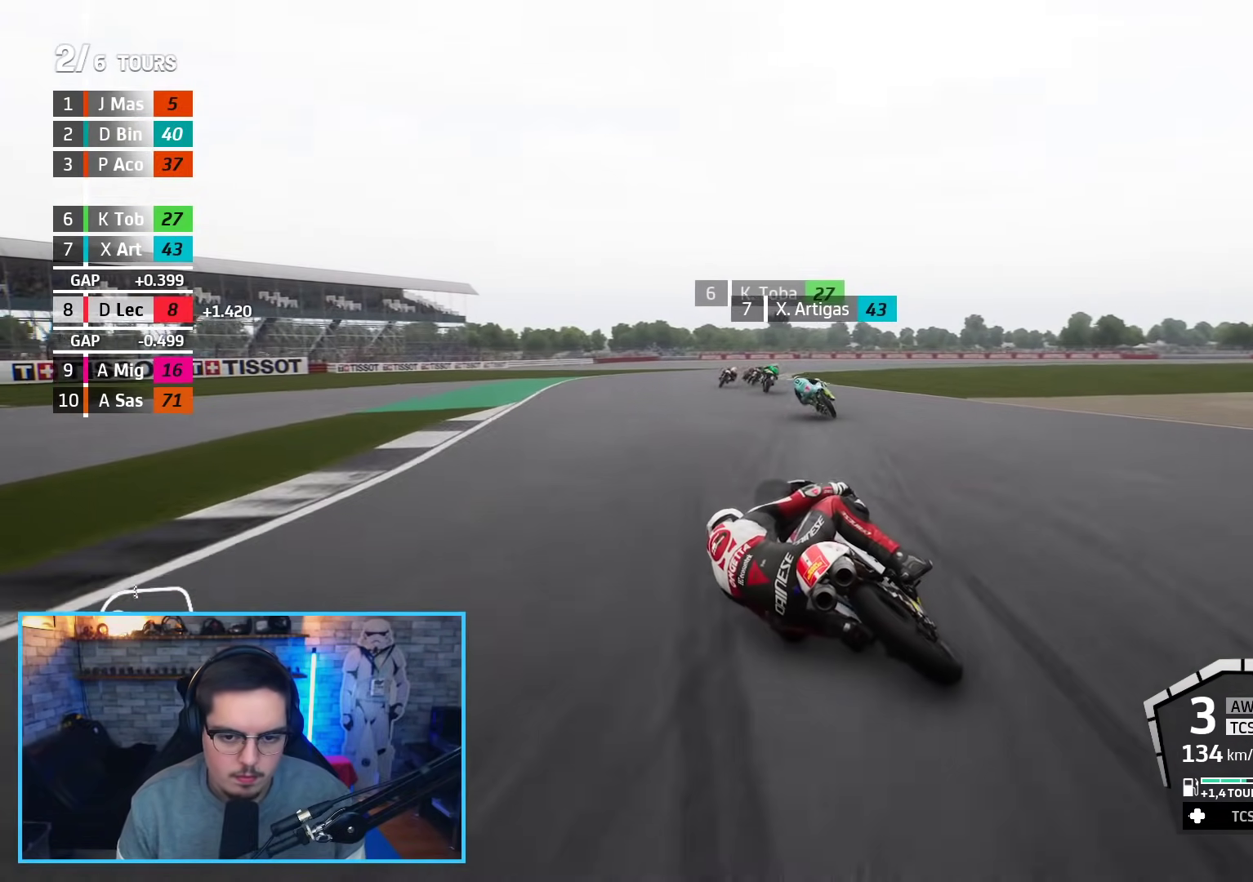
{"buttons": [], "left_stick": "right", "right_stick": "center", "events": [[183, "left_stick", "right"], [467, "R2", "up"]]}
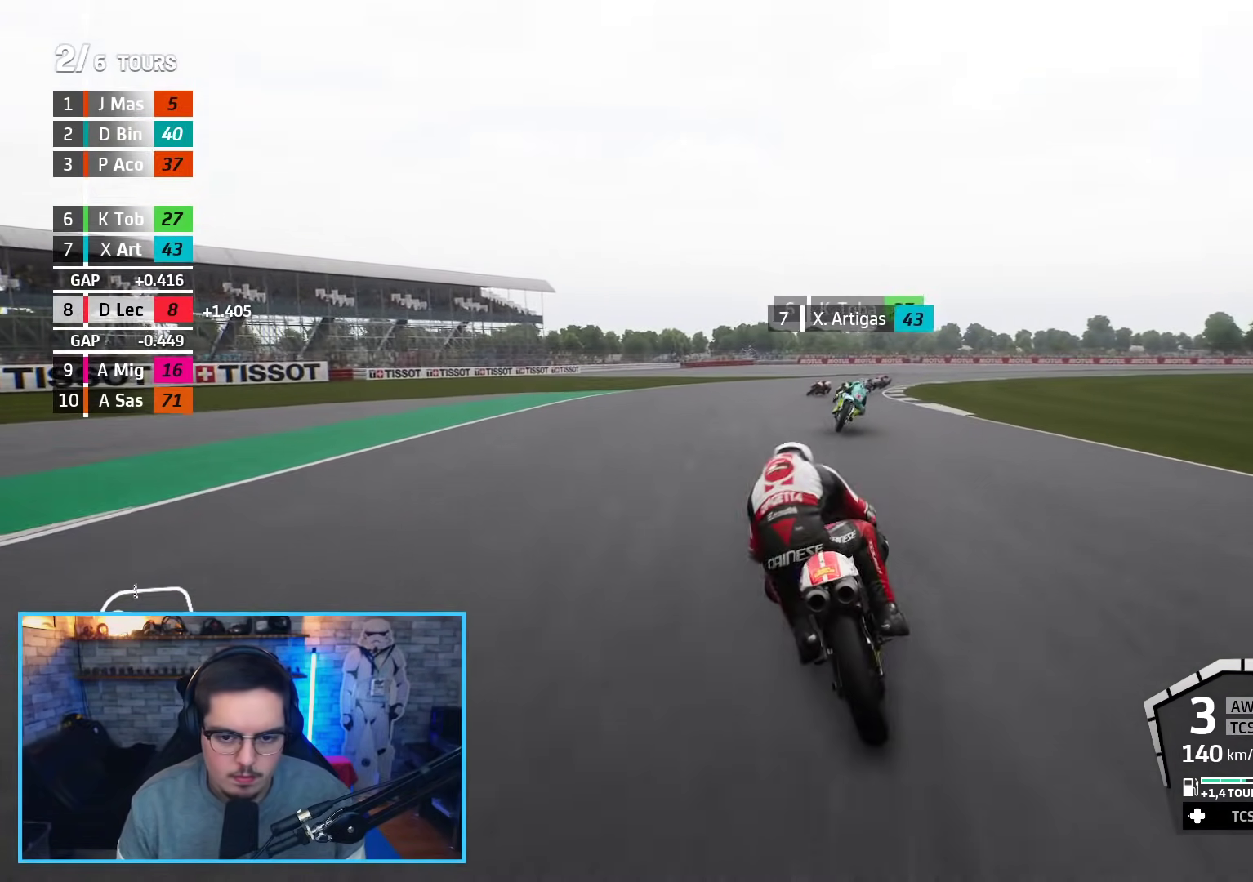
{"buttons": [], "left_stick": "right", "right_stick": "center", "events": []}
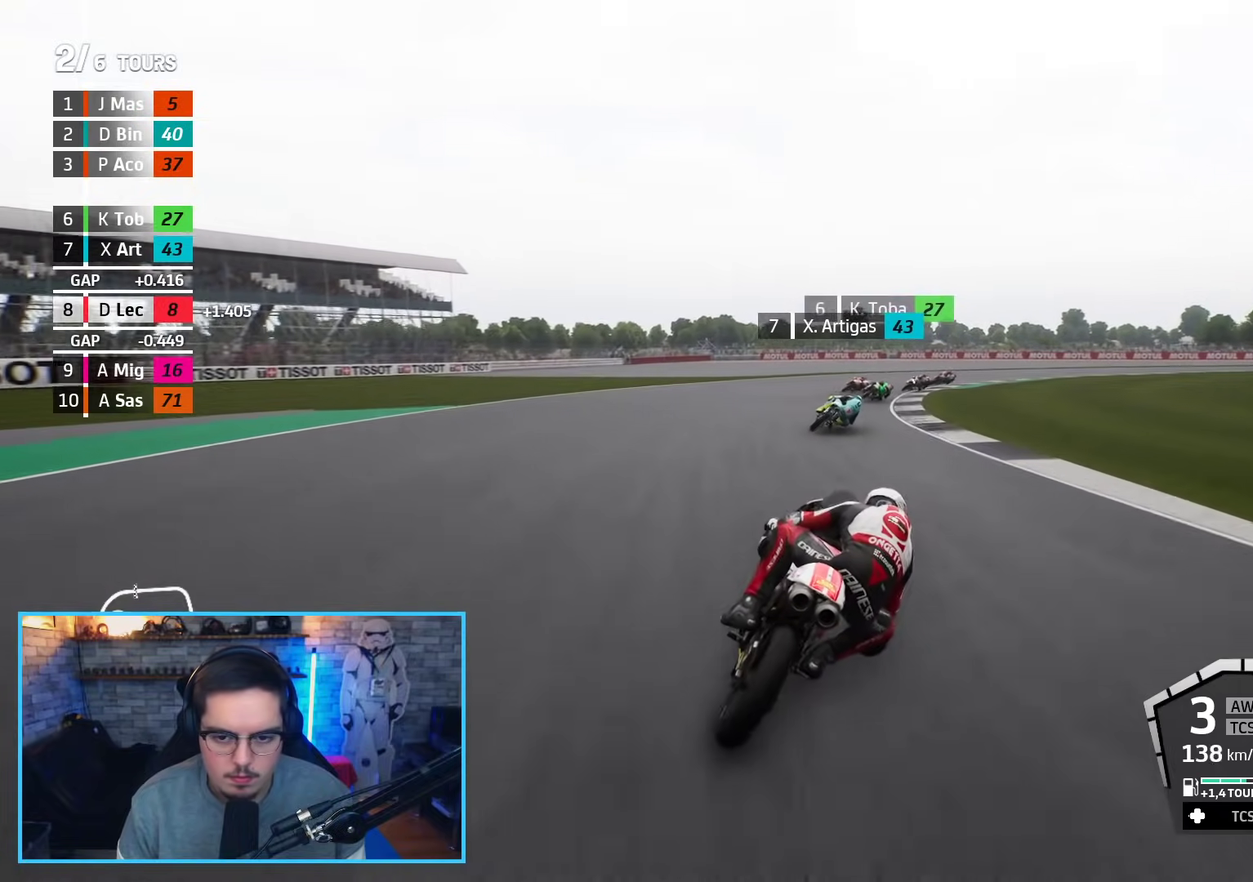
{"buttons": ["L2"], "left_stick": "right", "right_stick": "center", "events": [[83, "R2", "down"], [300, "R2", "up"], [317, "L2", "down"]]}
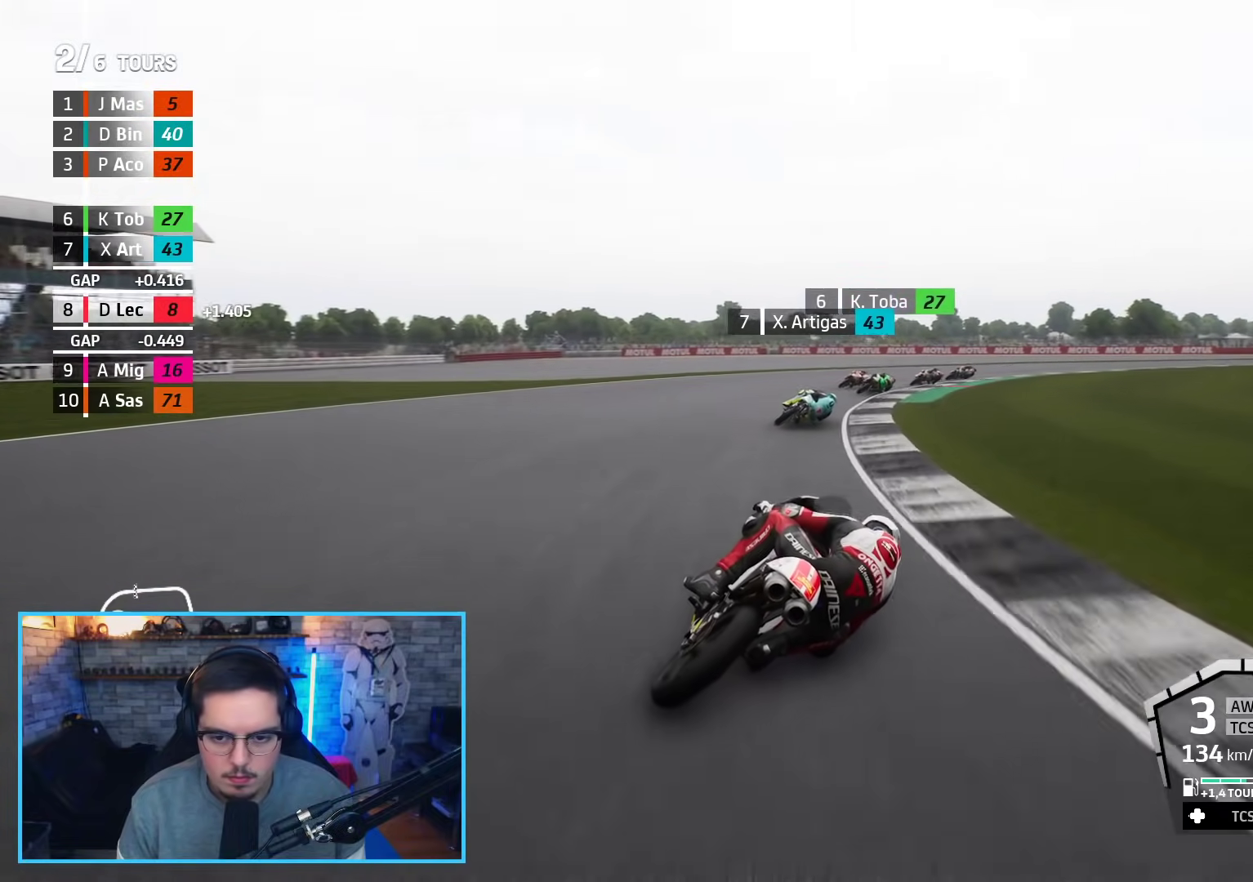
{"buttons": ["L2"], "left_stick": "right", "right_stick": "center", "events": [[183, "A", "down"], [233, "X", "down"], [317, "X", "up"], [333, "A", "up"]]}
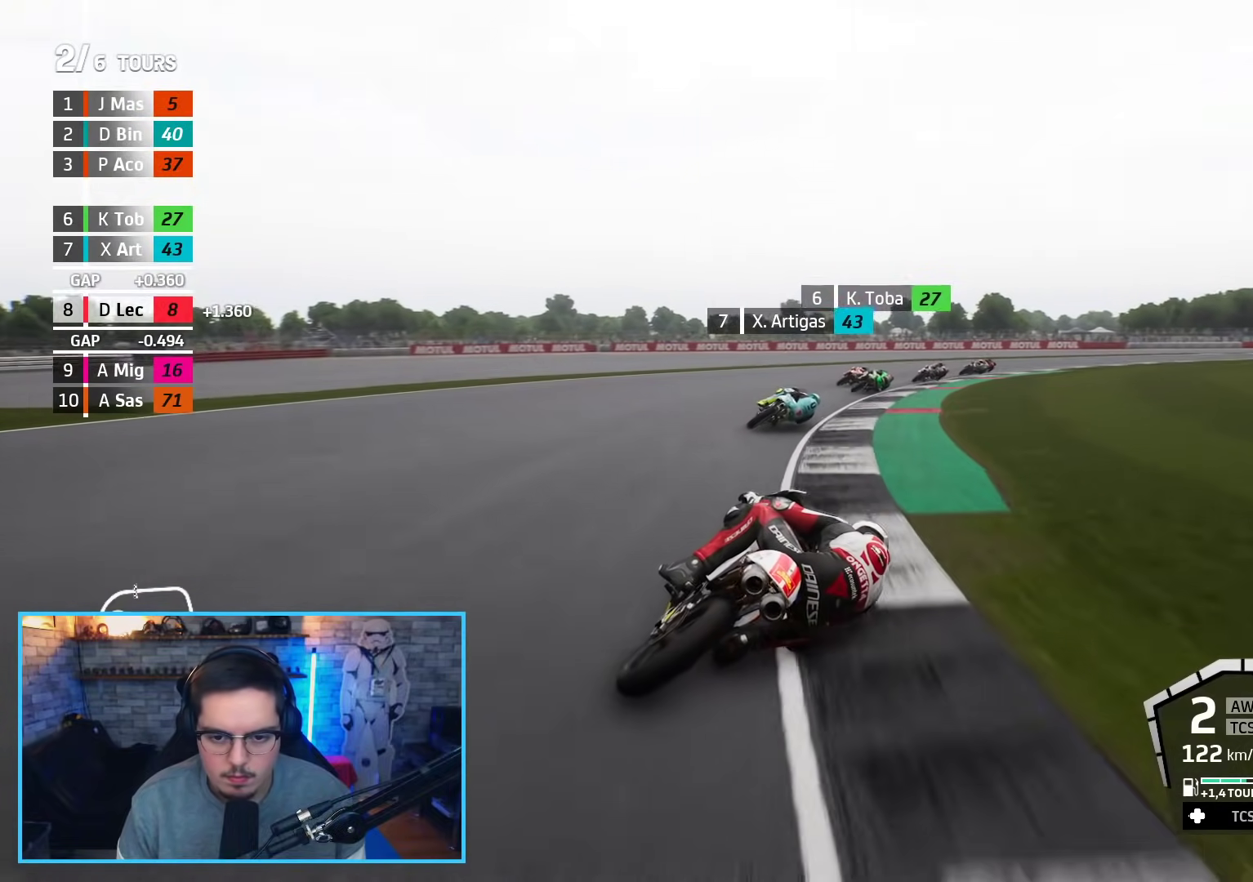
{"buttons": ["L2"], "left_stick": "right", "right_stick": "center", "events": []}
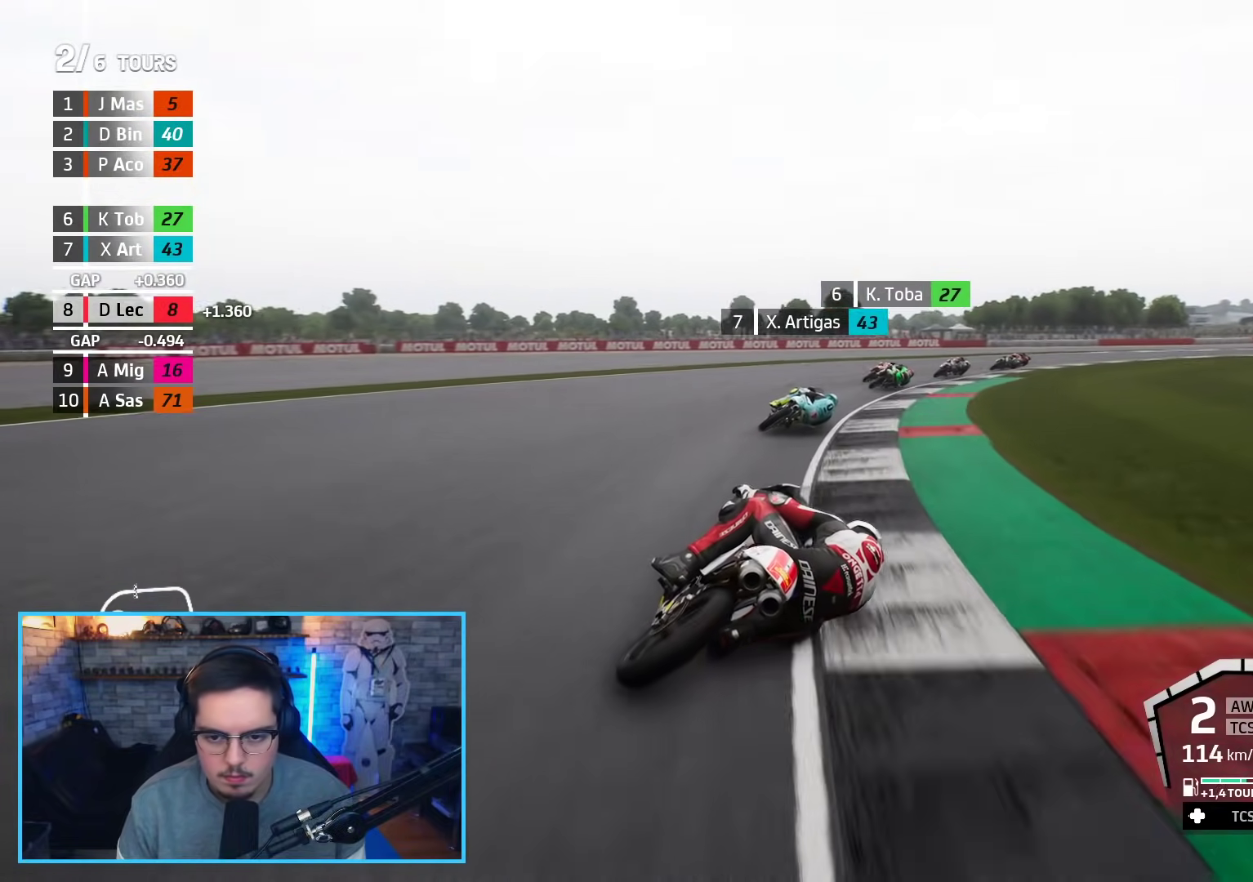
{"buttons": ["R2"], "left_stick": "right", "right_stick": "center", "events": [[250, "L2", "up"], [400, "R2", "down"]]}
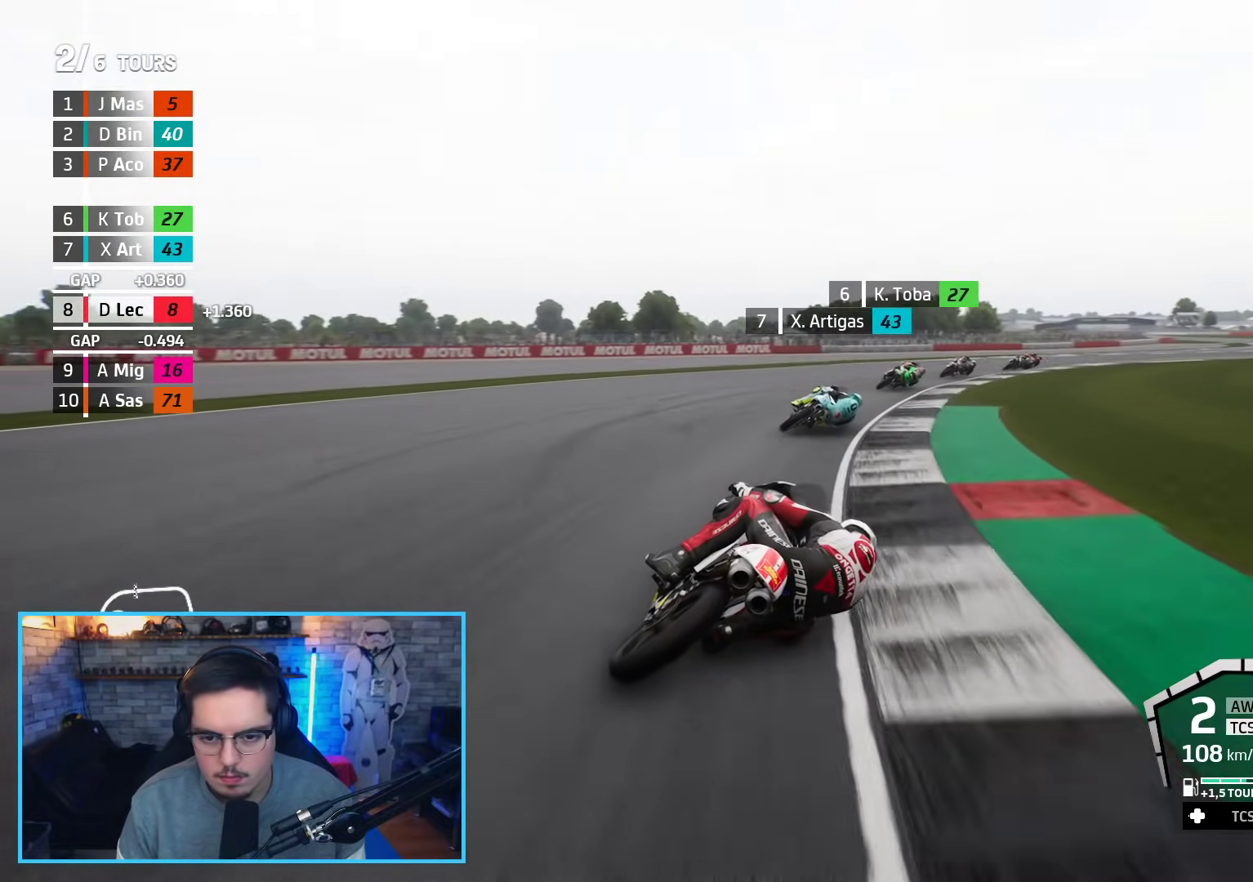
{"buttons": ["R2"], "left_stick": "right", "right_stick": "center", "events": []}
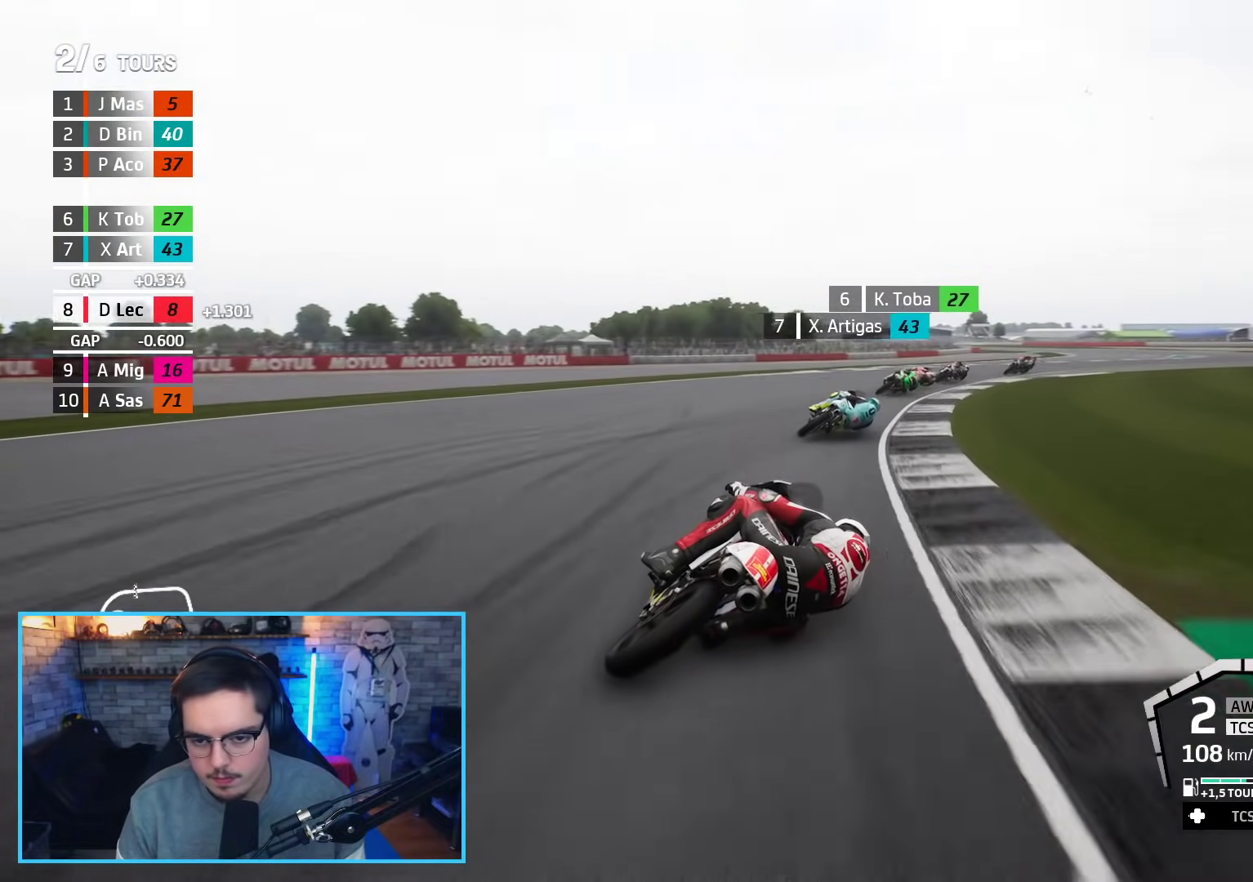
{"buttons": ["R2"], "left_stick": "right", "right_stick": "center", "events": []}
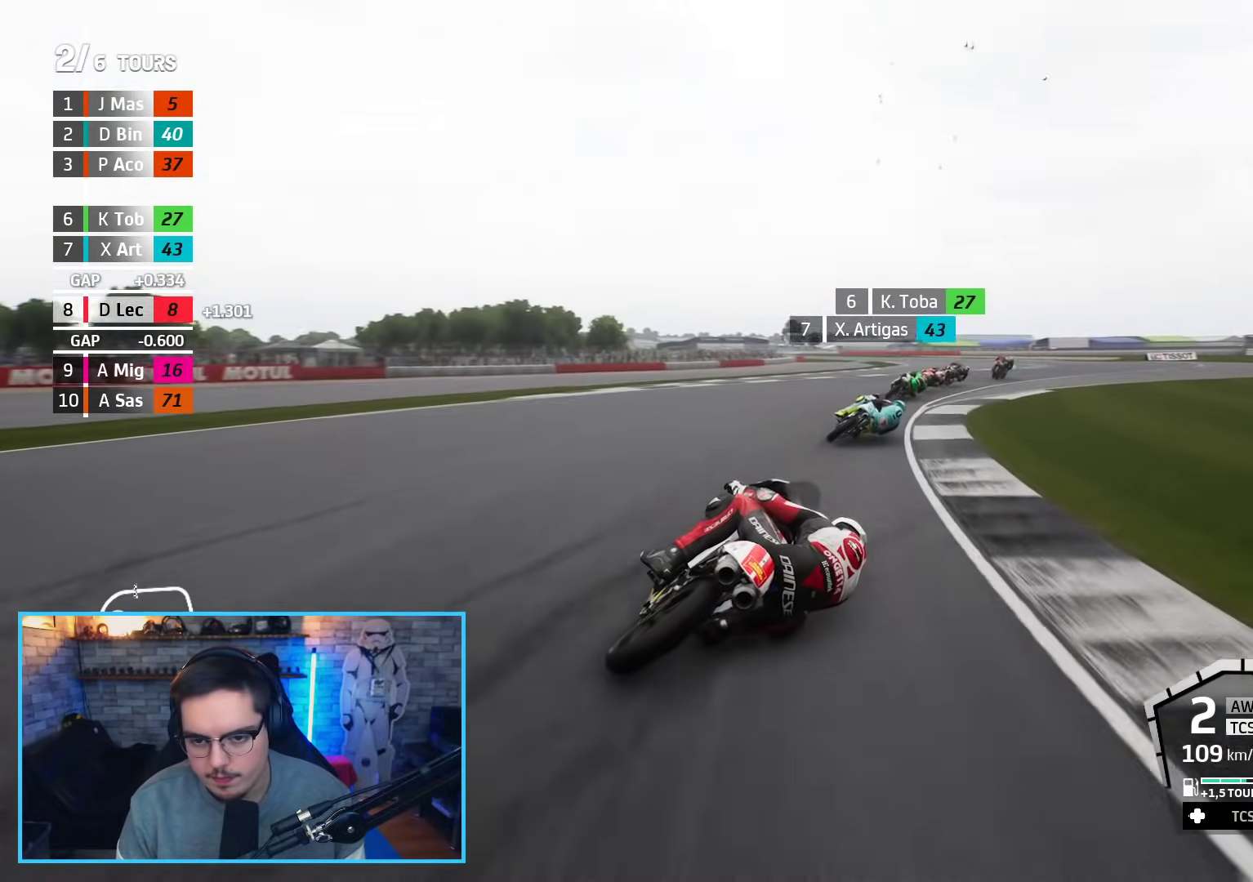
{"buttons": ["R2"], "left_stick": "up-right", "right_stick": "center", "events": [[367, "left_stick", "up-right"]]}
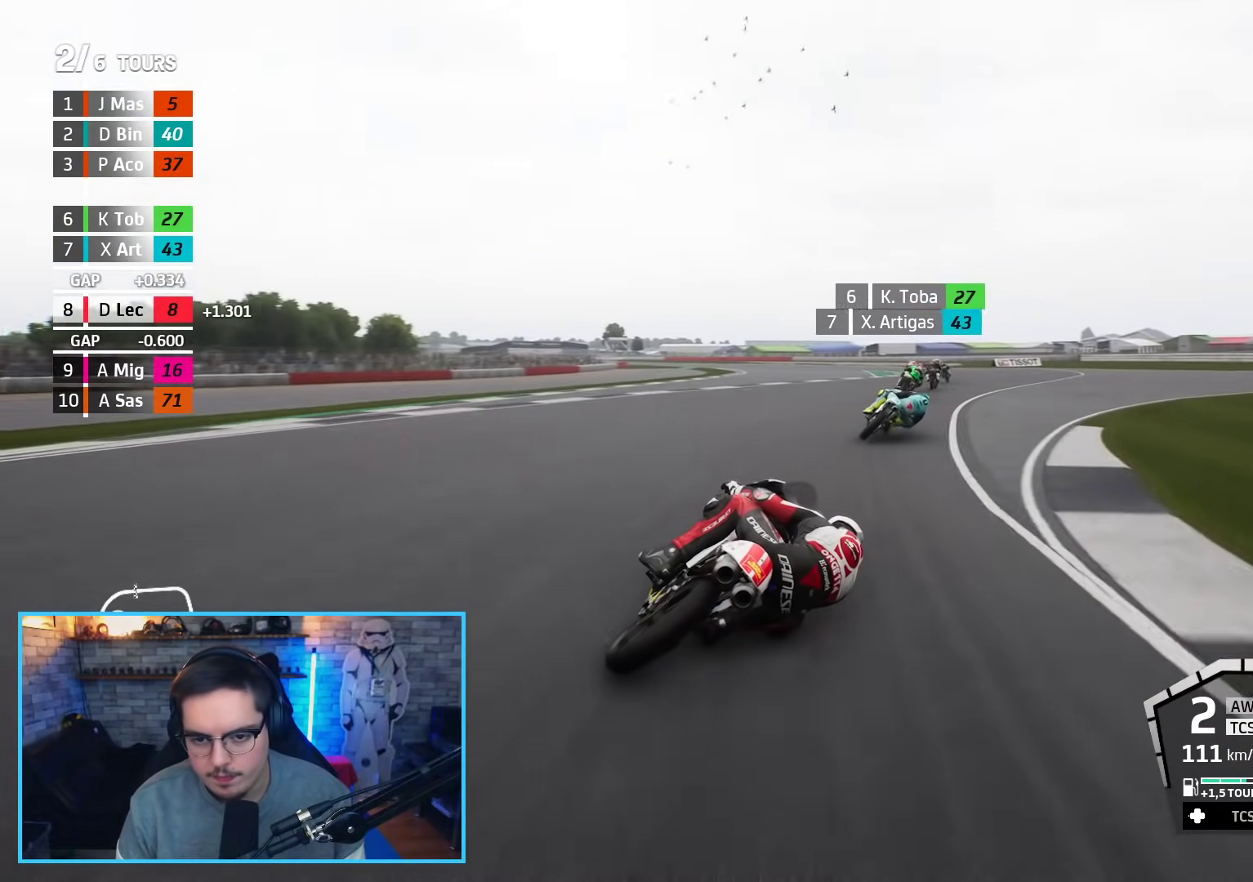
{"buttons": ["R2", "L3"], "left_stick": "left", "right_stick": "center", "events": [[200, "B", "down"], [200, "left_stick", "up-left"], [267, "L3", "down"], [267, "left_stick", "left"], [333, "B", "up"]]}
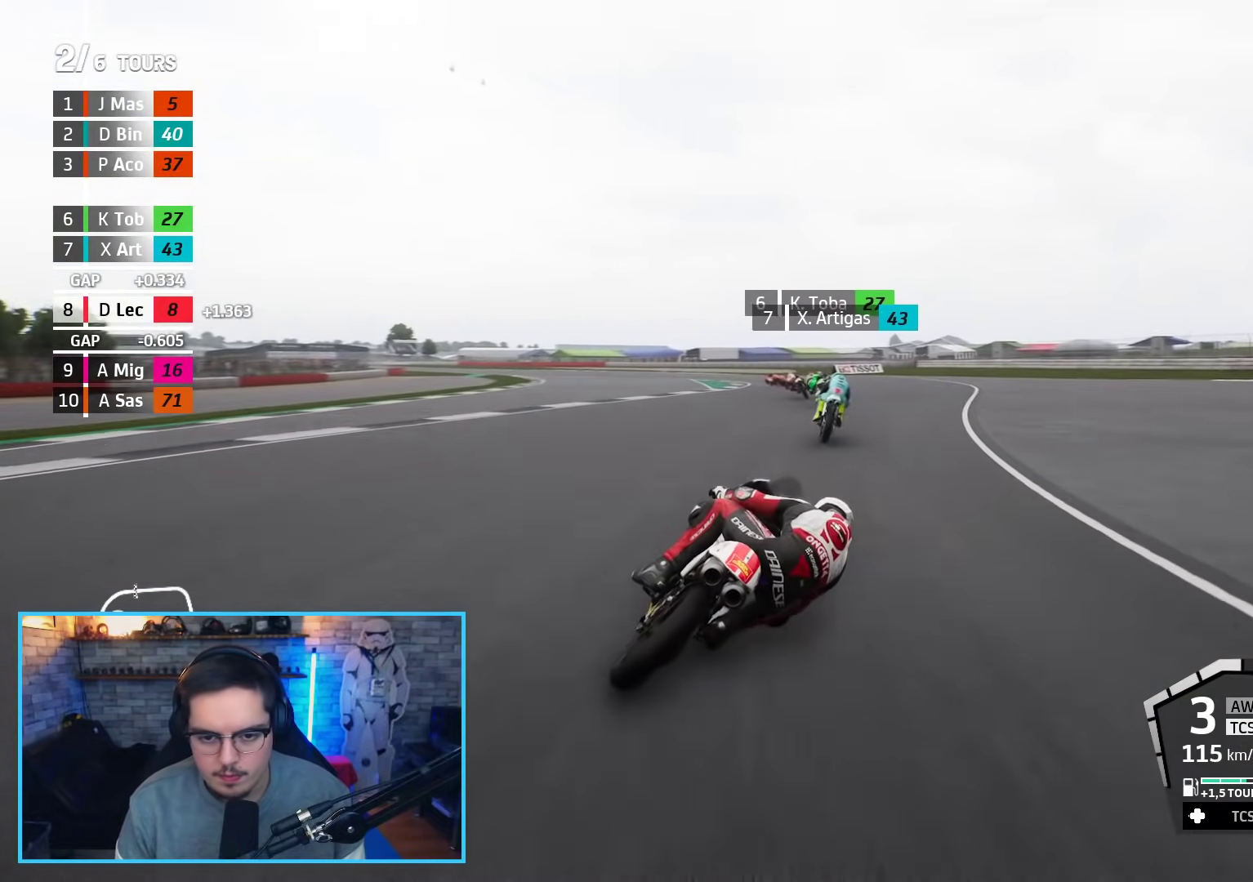
{"buttons": ["L3"], "left_stick": "left", "right_stick": "center", "events": [[383, "R2", "up"]]}
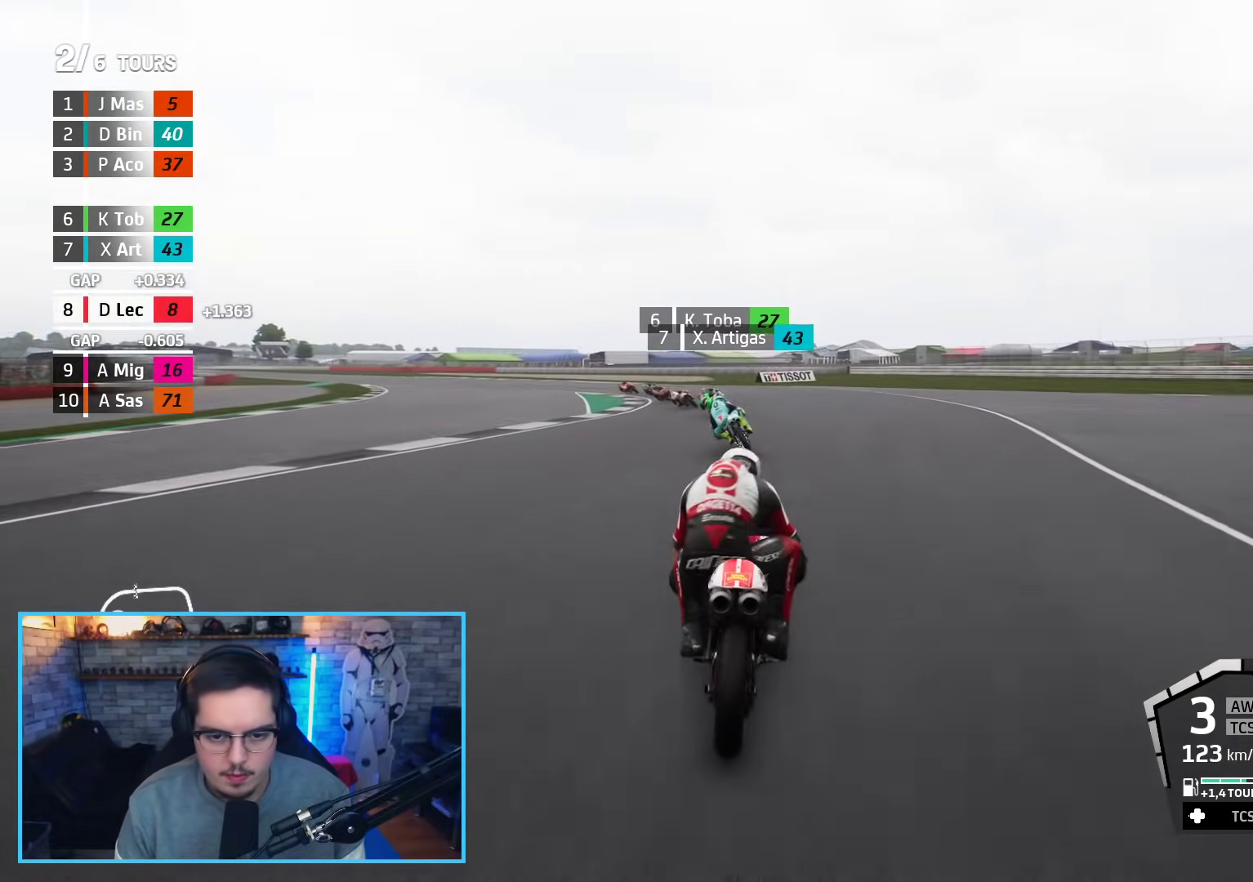
{"buttons": ["R2", "L3"], "left_stick": "left", "right_stick": "center", "events": [[100, "R2", "down"]]}
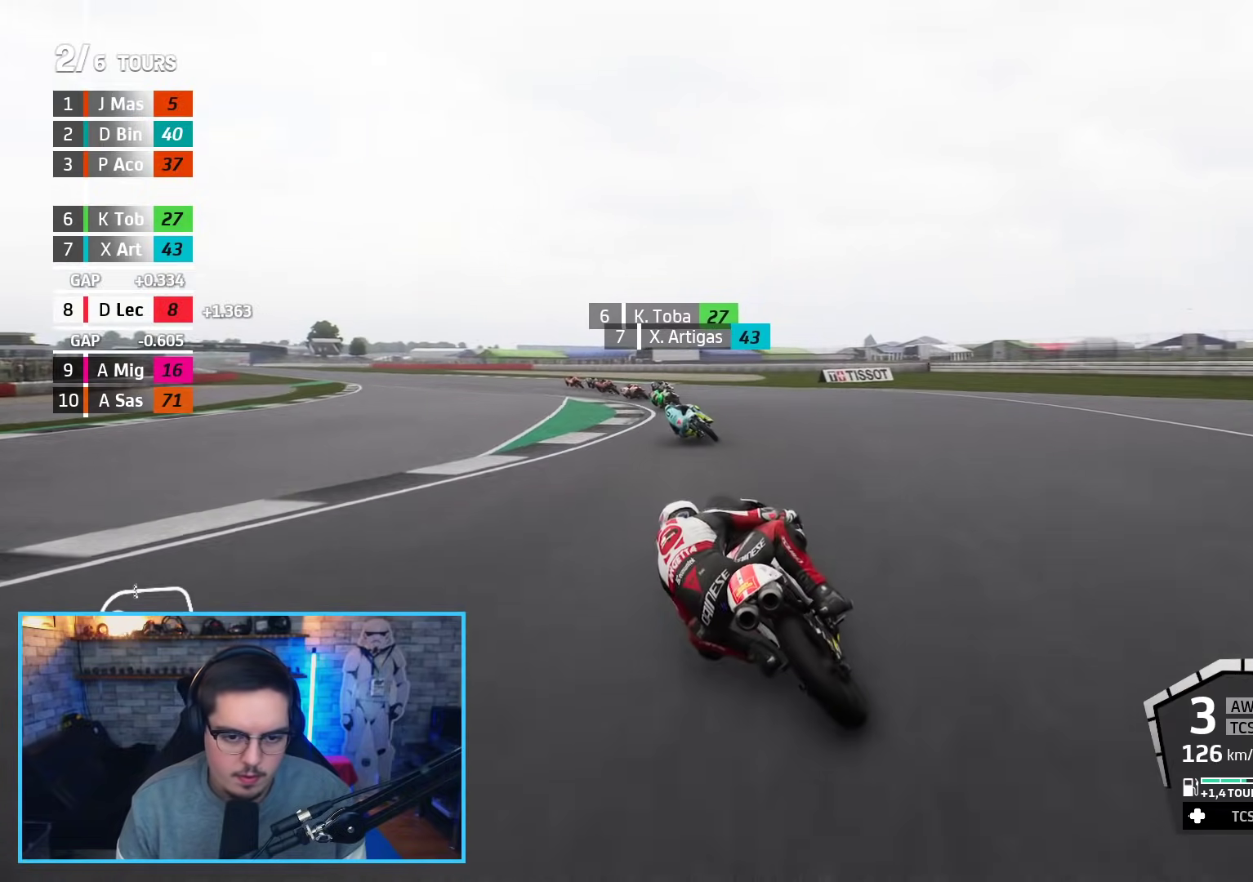
{"buttons": ["R2", "L3"], "left_stick": "left", "right_stick": "center", "events": []}
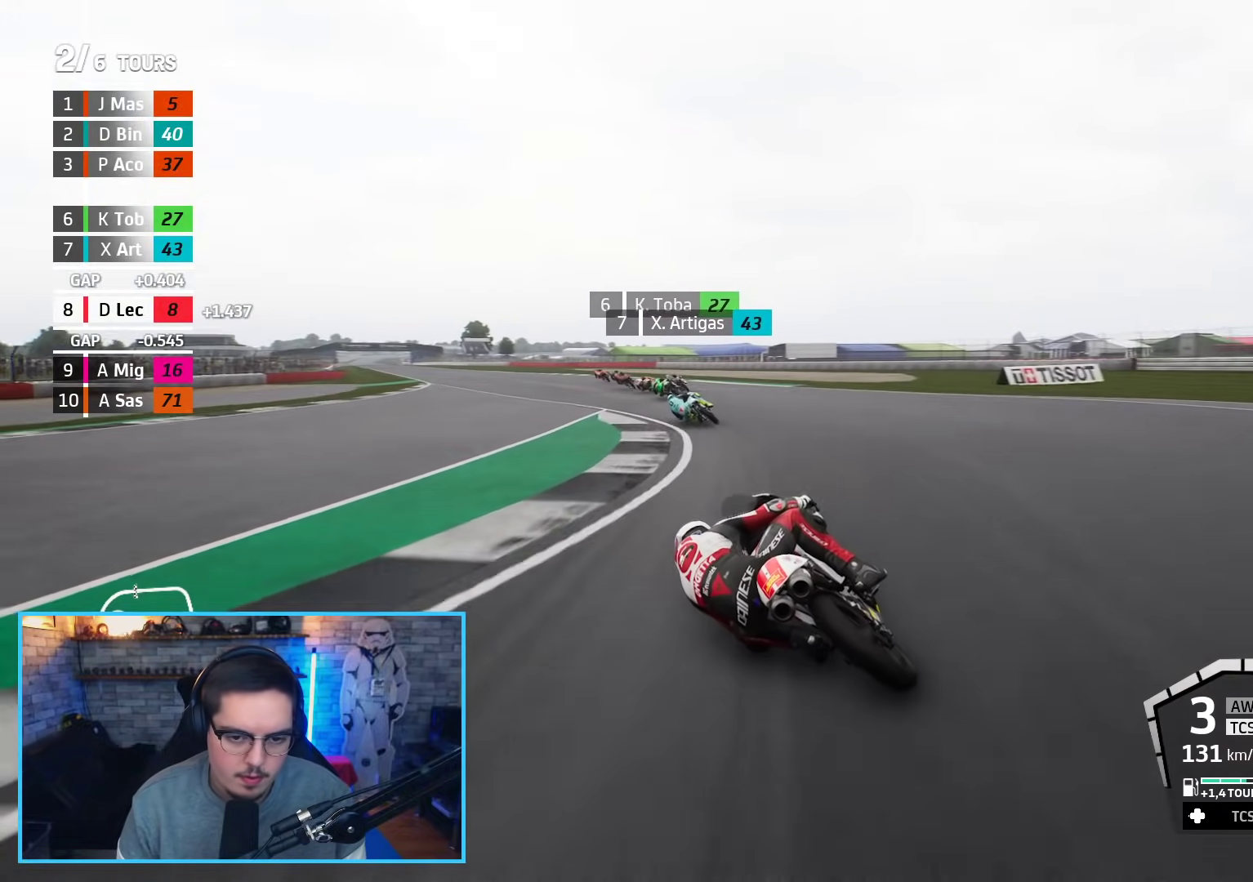
{"buttons": ["R2"], "left_stick": "up-left", "right_stick": "center", "events": [[50, "L3", "up"], [50, "left_stick", "up-left"]]}
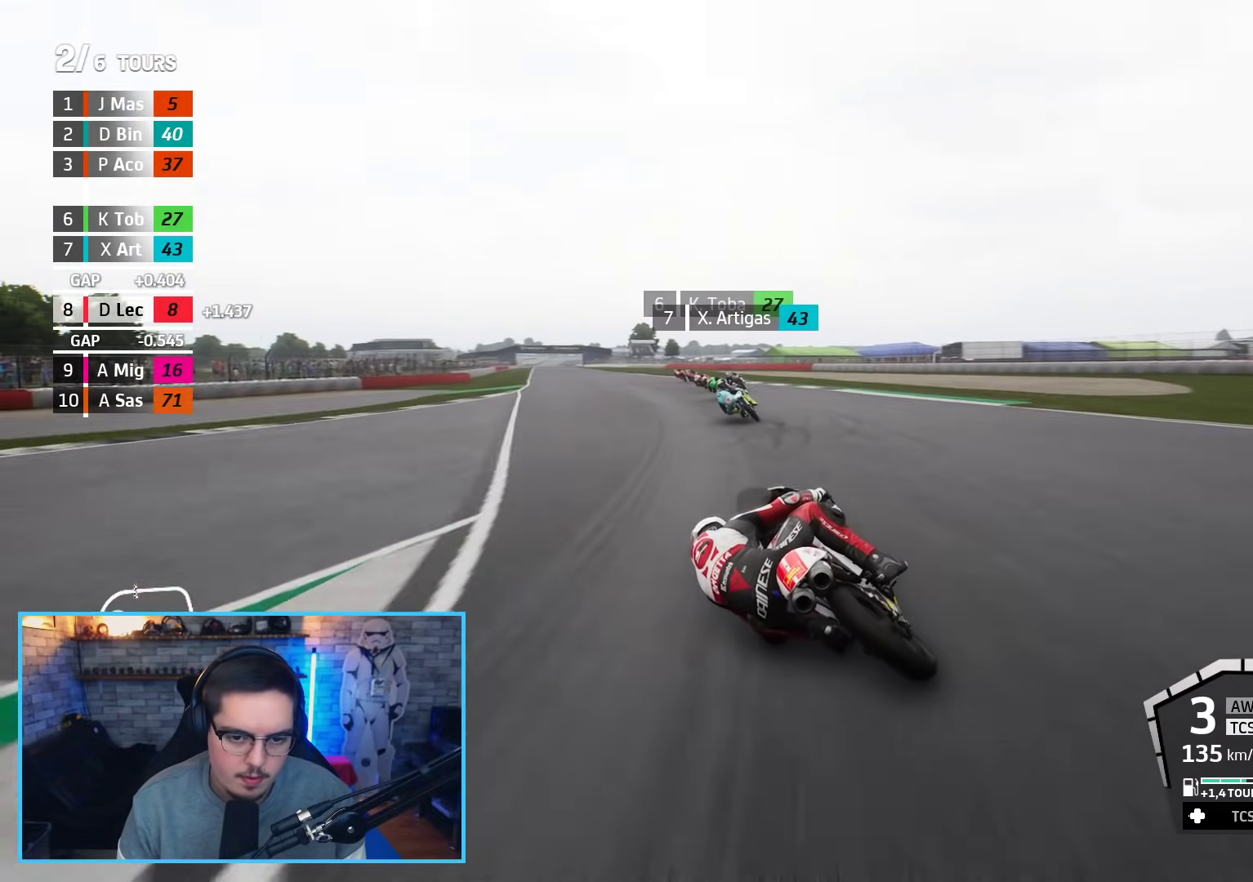
{"buttons": ["B", "R2"], "left_stick": "up-left", "right_stick": "center", "events": [[450, "B", "down"]]}
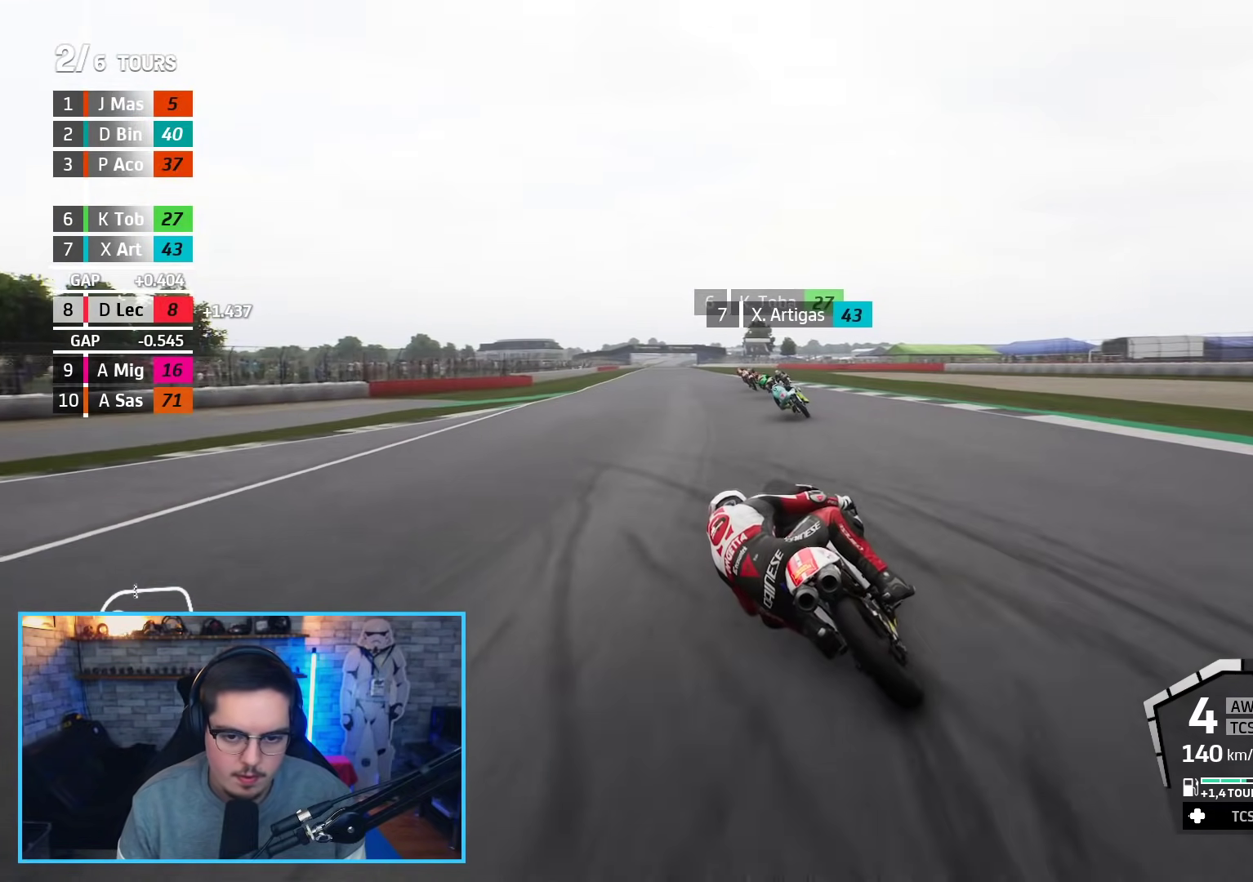
{"buttons": ["R2"], "left_stick": "up-left", "right_stick": "center", "events": [[67, "B", "up"], [233, "DPAD_UP", "down"], [300, "DPAD_UP", "up"]]}
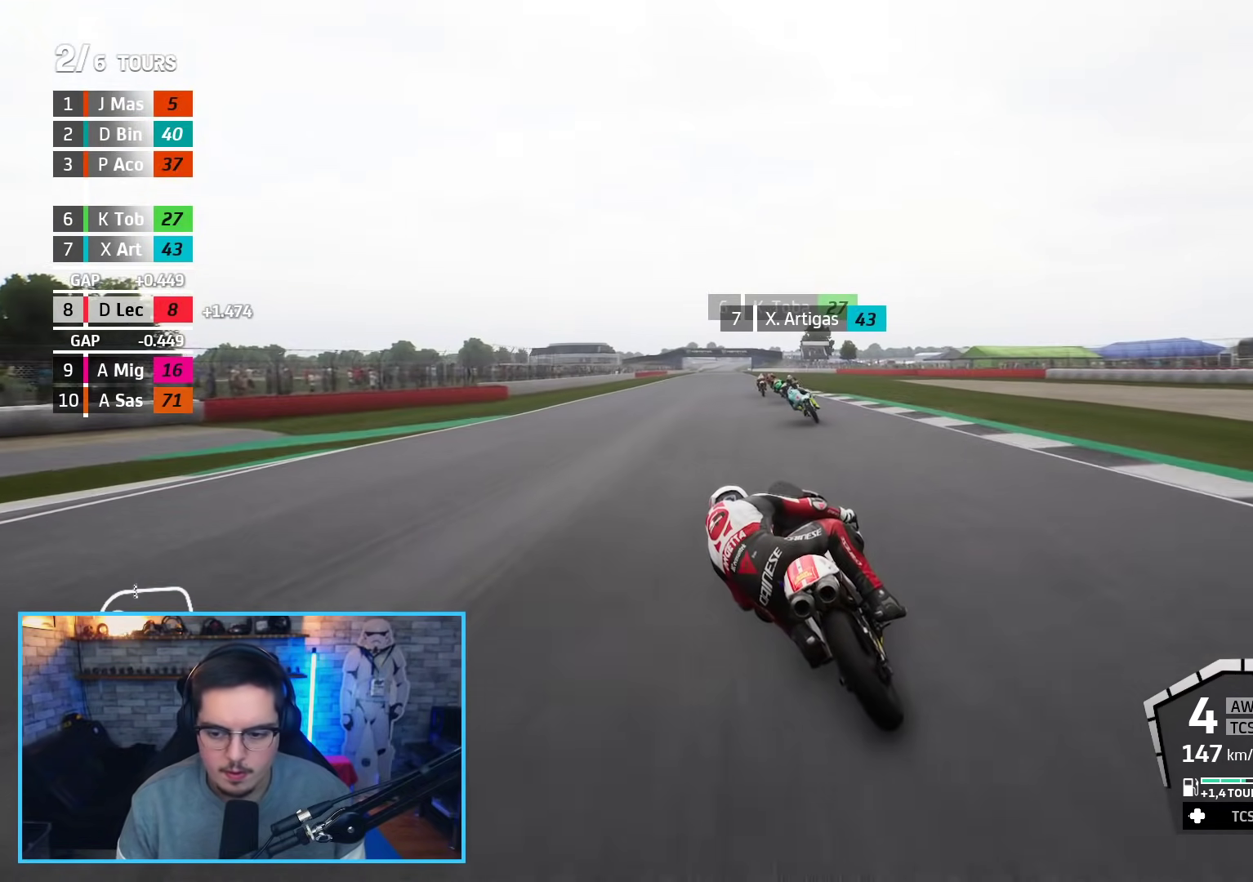
{"buttons": ["R2"], "left_stick": "center", "right_stick": "center", "events": [[467, "left_stick", "center"]]}
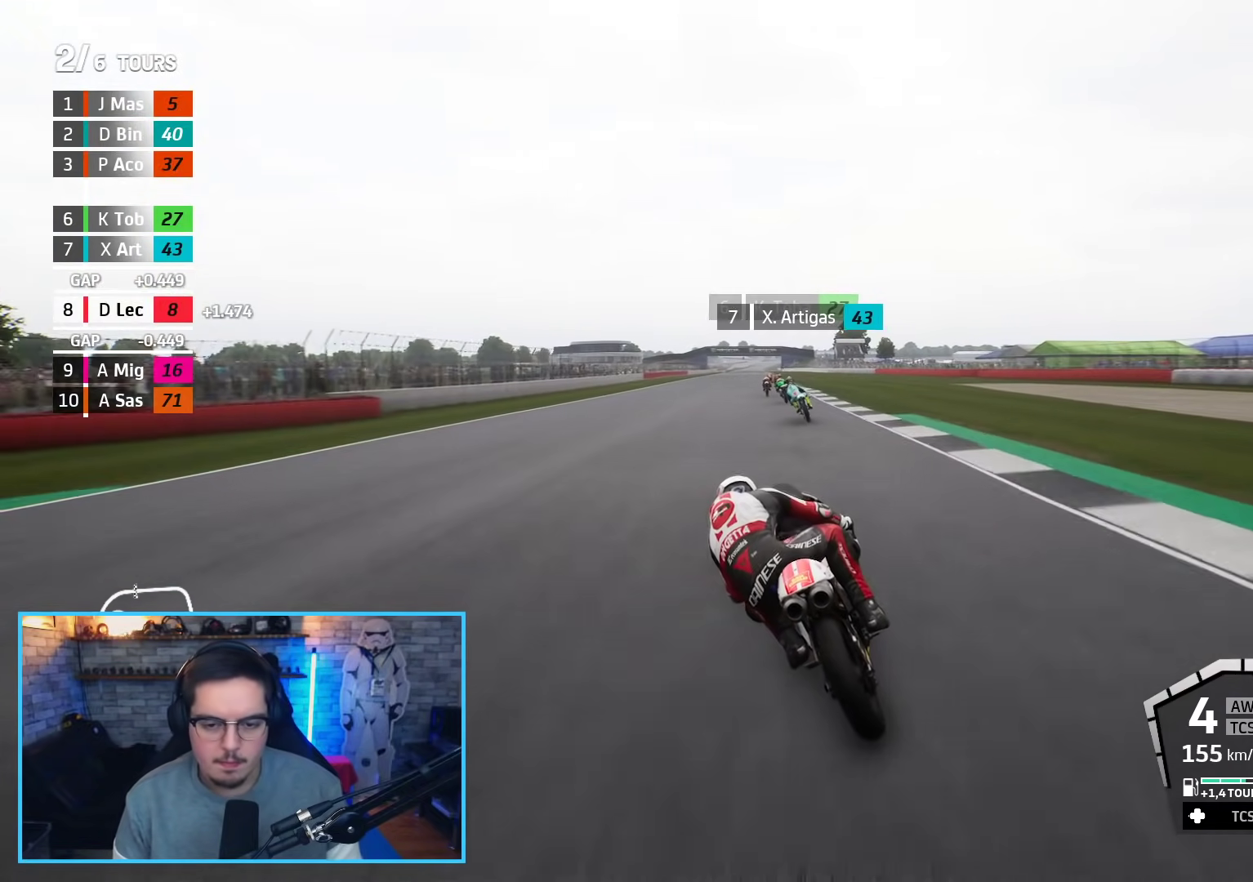
{"buttons": ["R2"], "left_stick": "center", "right_stick": "center", "events": []}
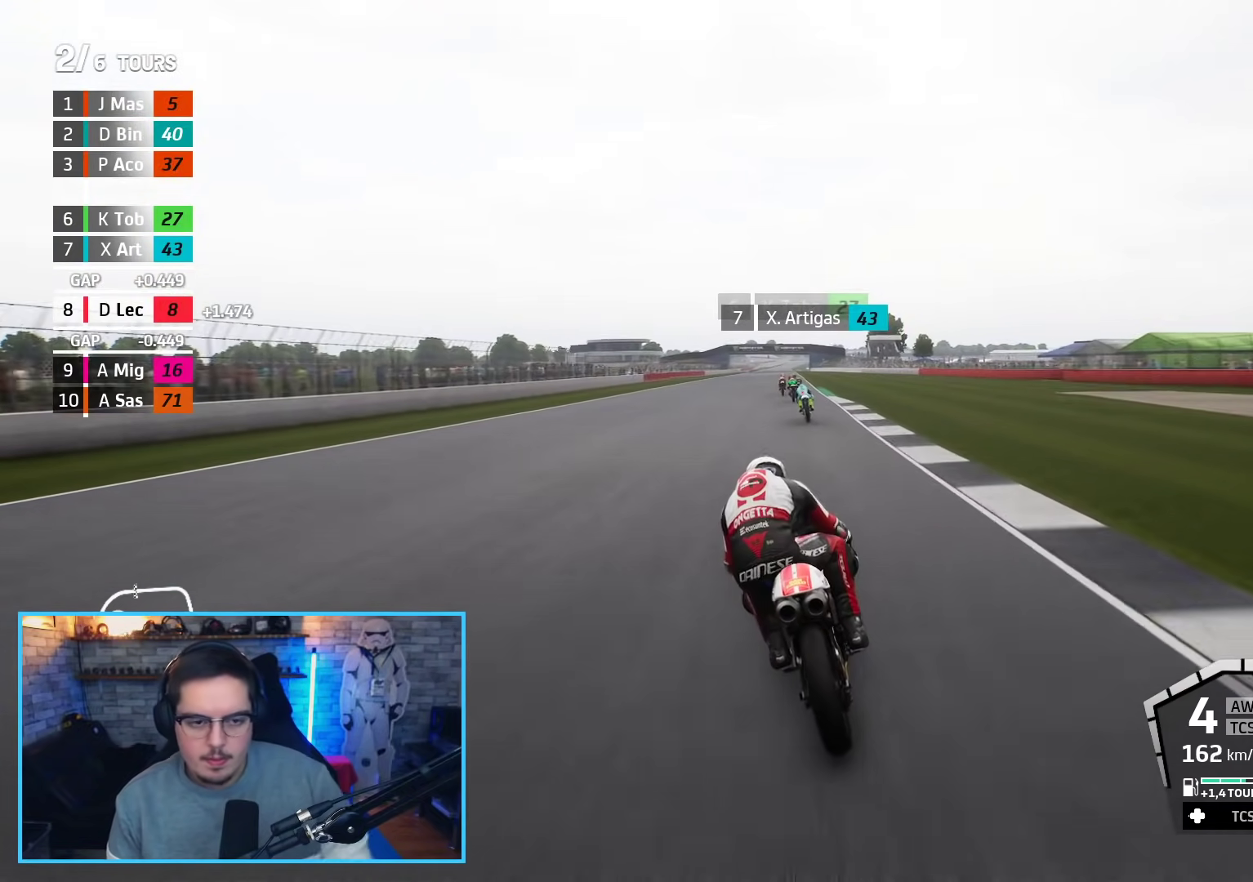
{"buttons": ["R2"], "left_stick": "center", "right_stick": "center", "events": [[133, "left_stick", "left"], [267, "left_stick", "center"]]}
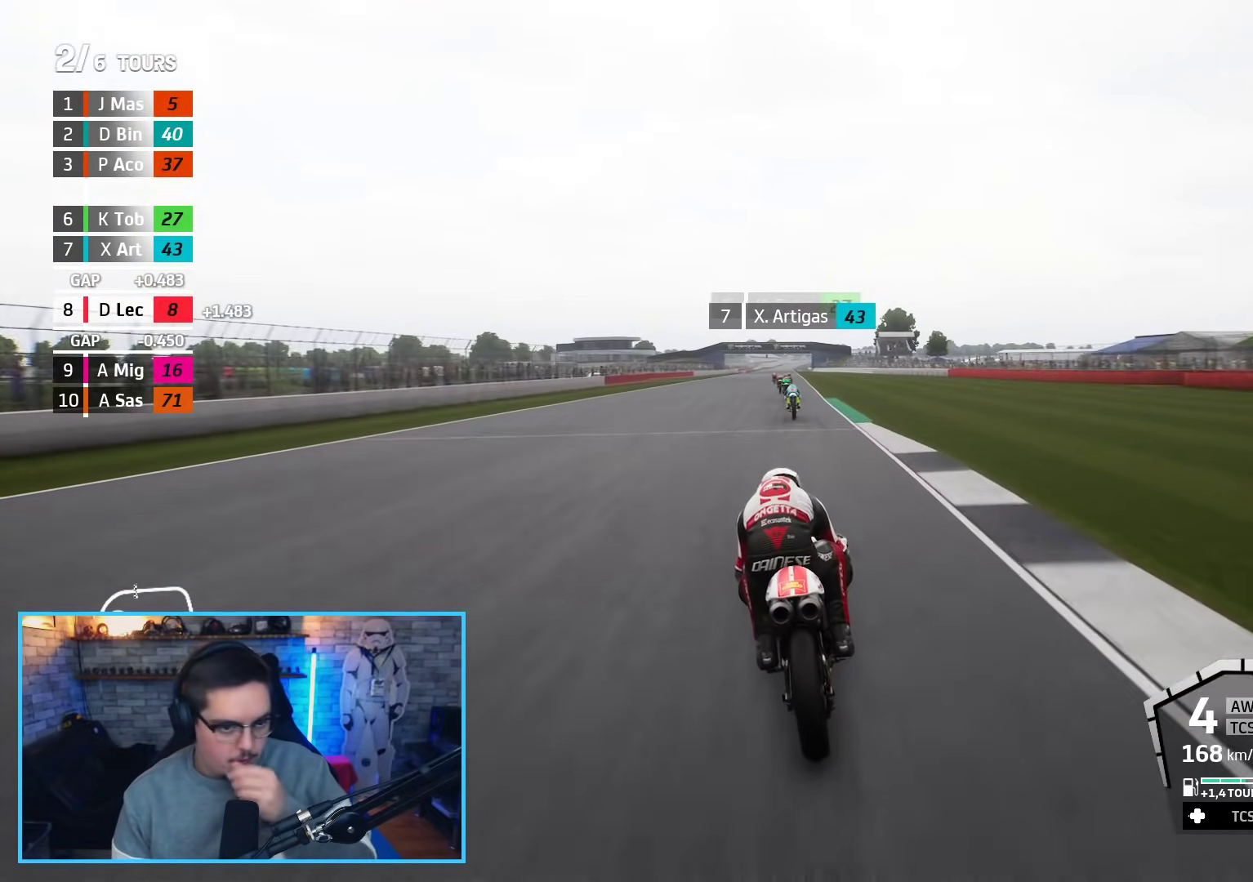
{"buttons": ["R2"], "left_stick": "center", "right_stick": "center", "events": []}
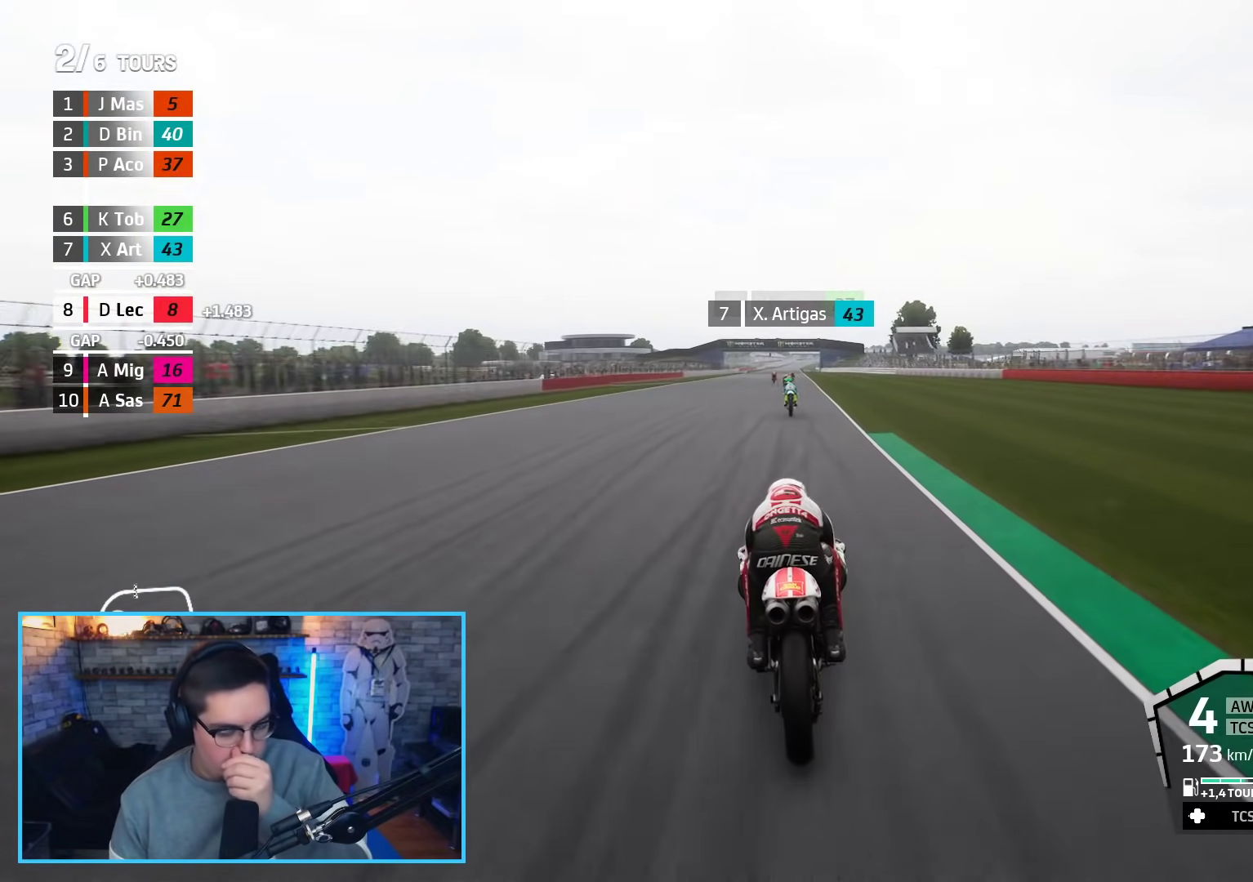
{"buttons": ["R2"], "left_stick": "center", "right_stick": "center", "events": [[50, "left_stick", "left"], [150, "left_stick", "center"]]}
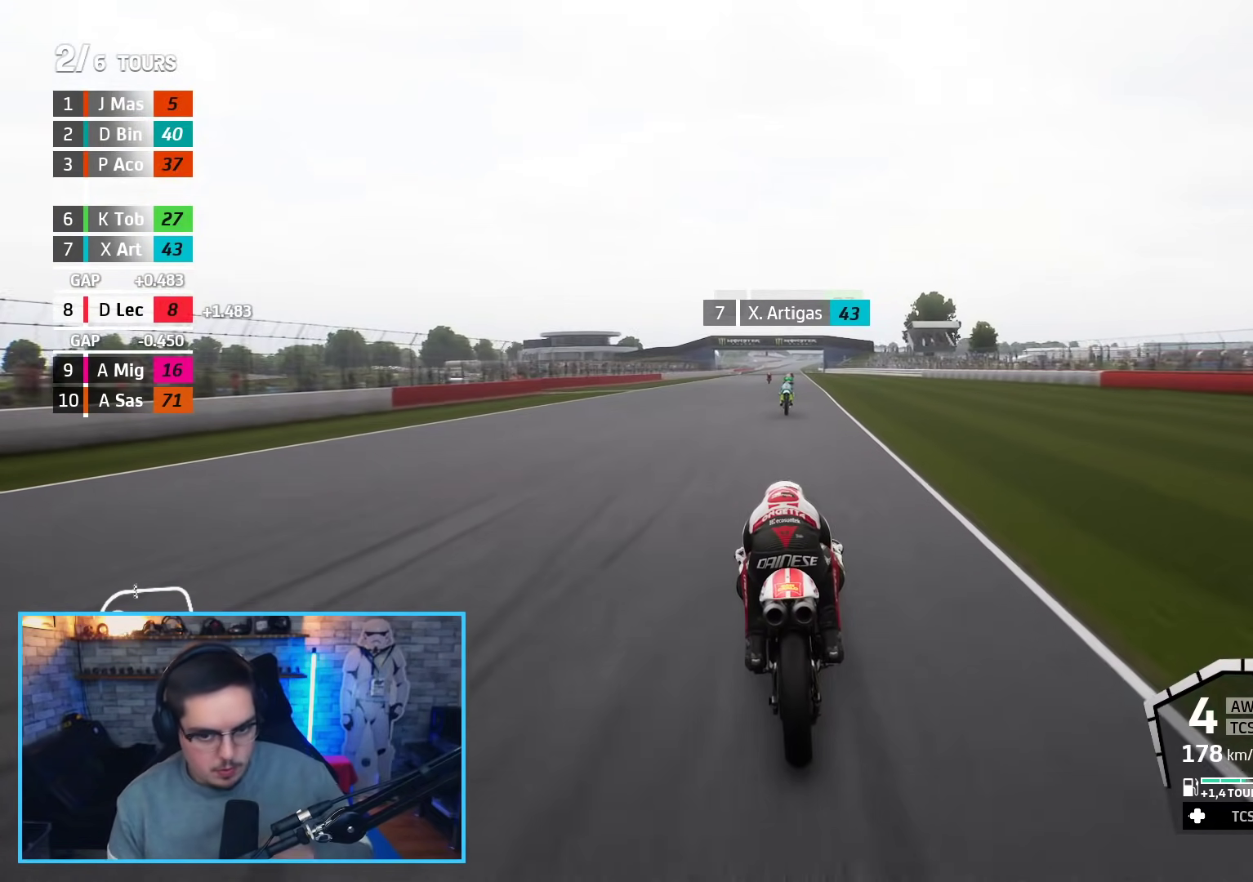
{"buttons": ["R2"], "left_stick": "right", "right_stick": "center", "events": [[217, "B", "down"], [383, "B", "up"], [450, "left_stick", "right"]]}
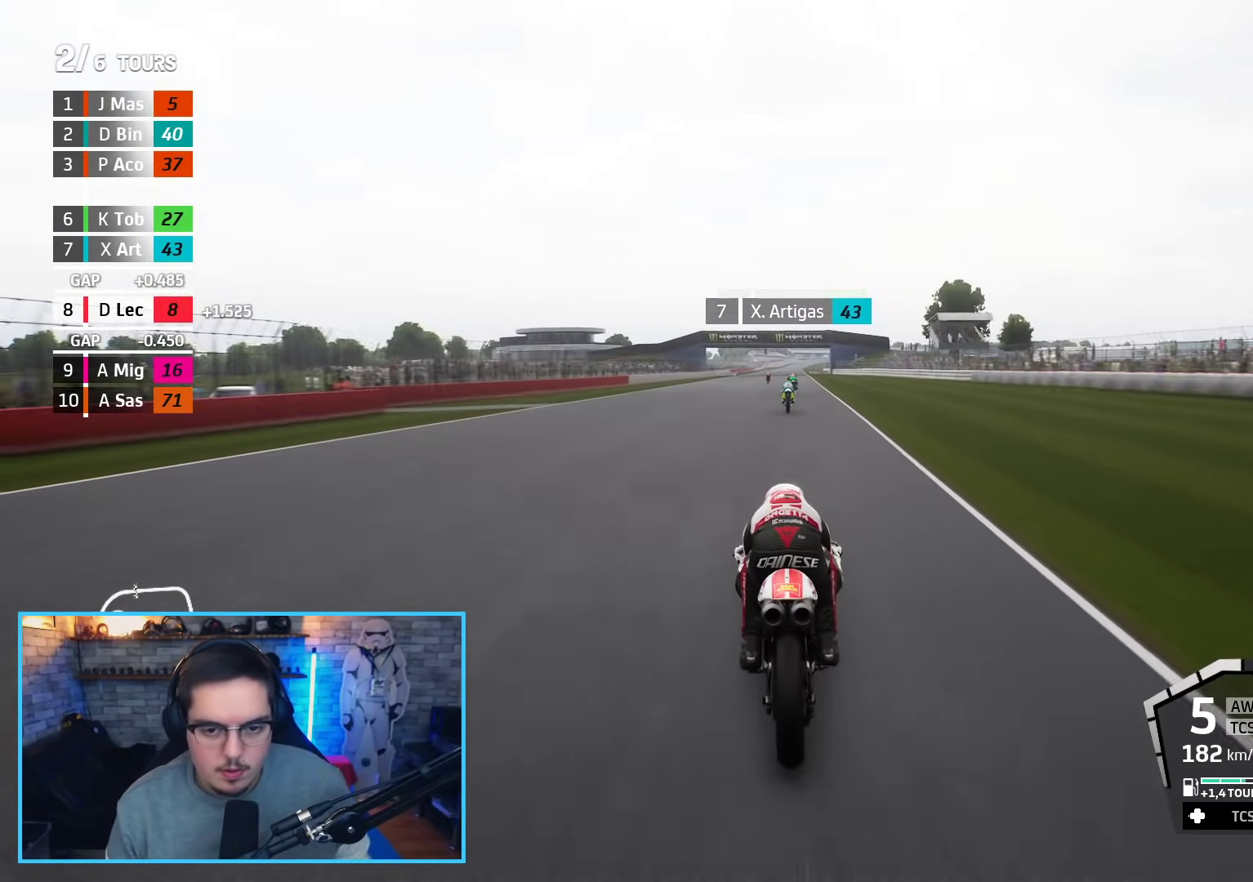
{"buttons": ["R2"], "left_stick": "center", "right_stick": "center", "events": [[33, "left_stick", "center"]]}
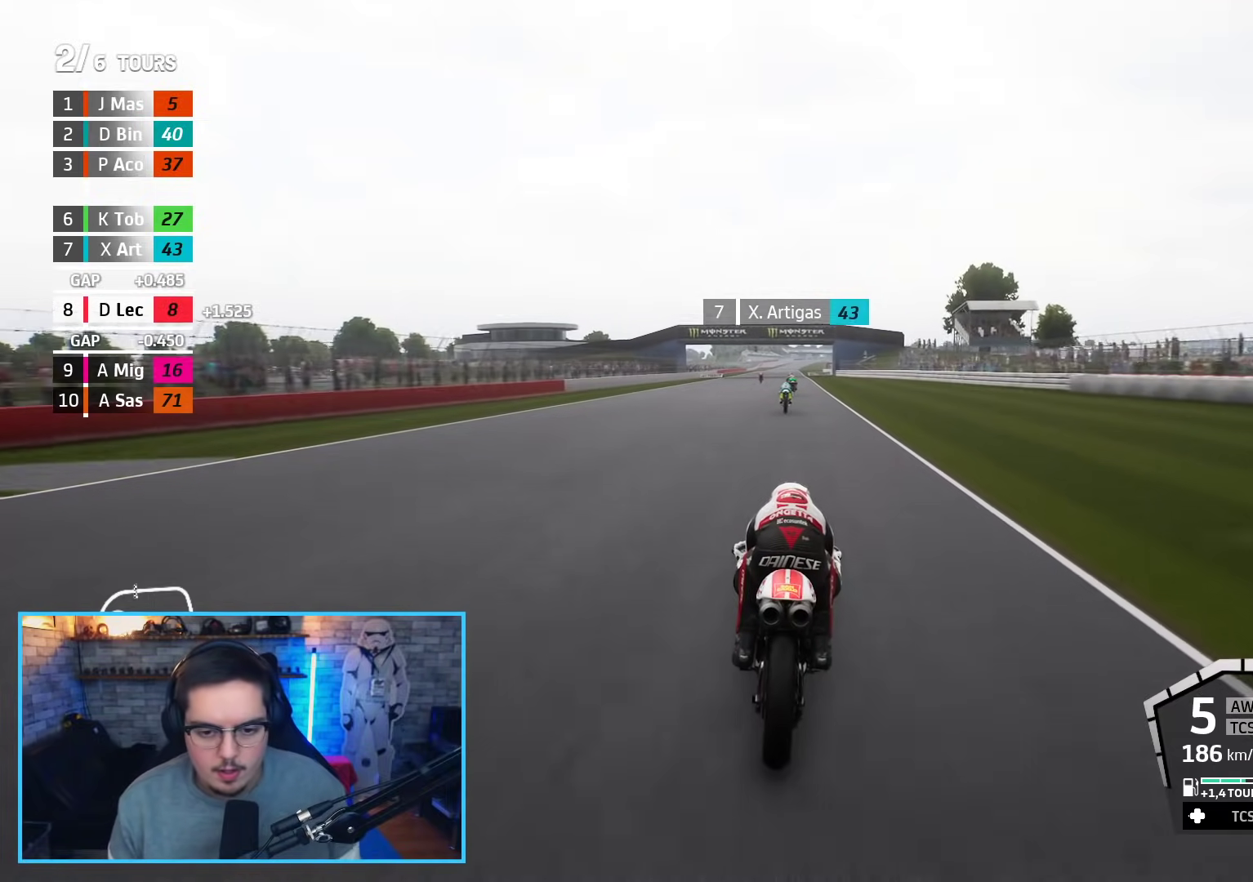
{"buttons": ["R2", "R3"], "left_stick": "center", "right_stick": "center", "events": [[183, "left_stick", "left"], [233, "left_stick", "center"], [317, "R3", "down"]]}
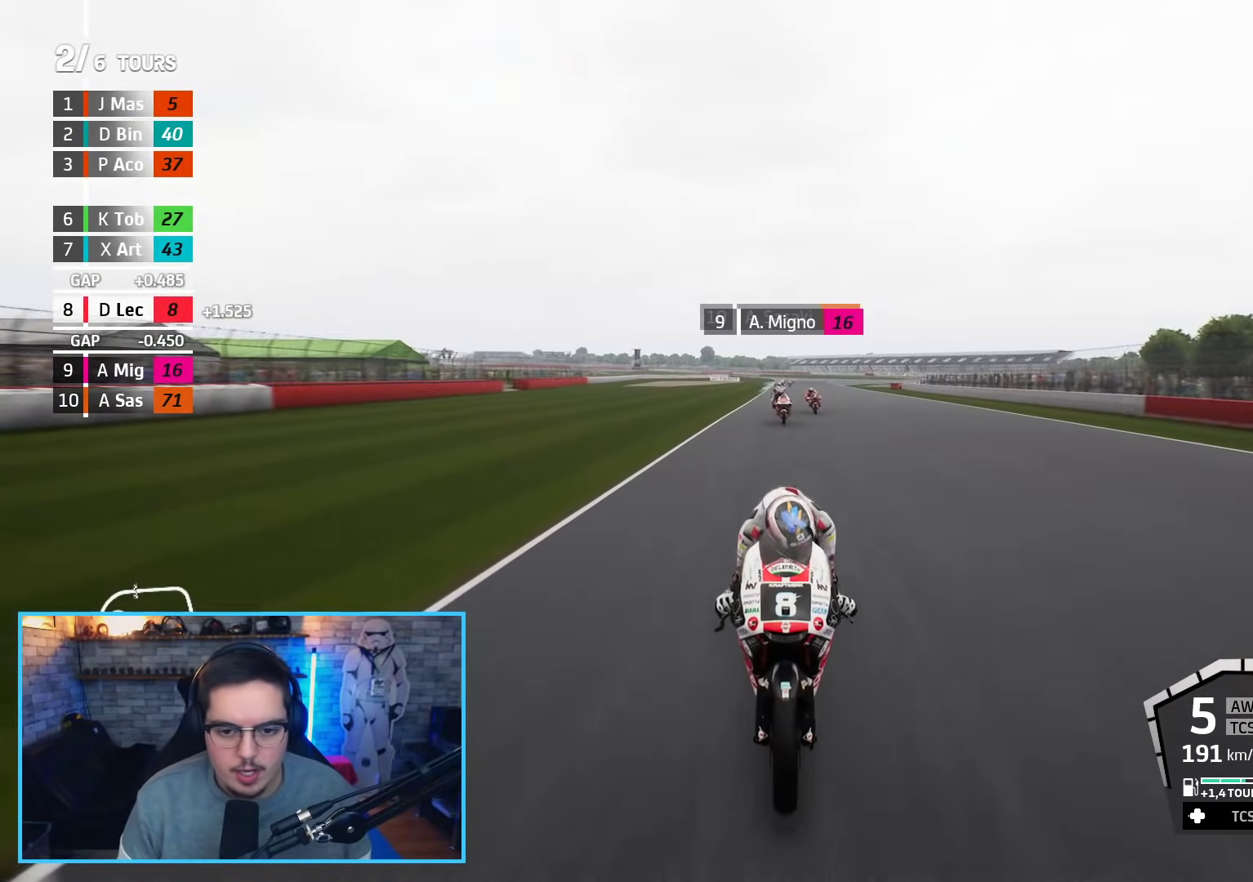
{"buttons": ["R2", "R3"], "left_stick": "center", "right_stick": "center", "events": []}
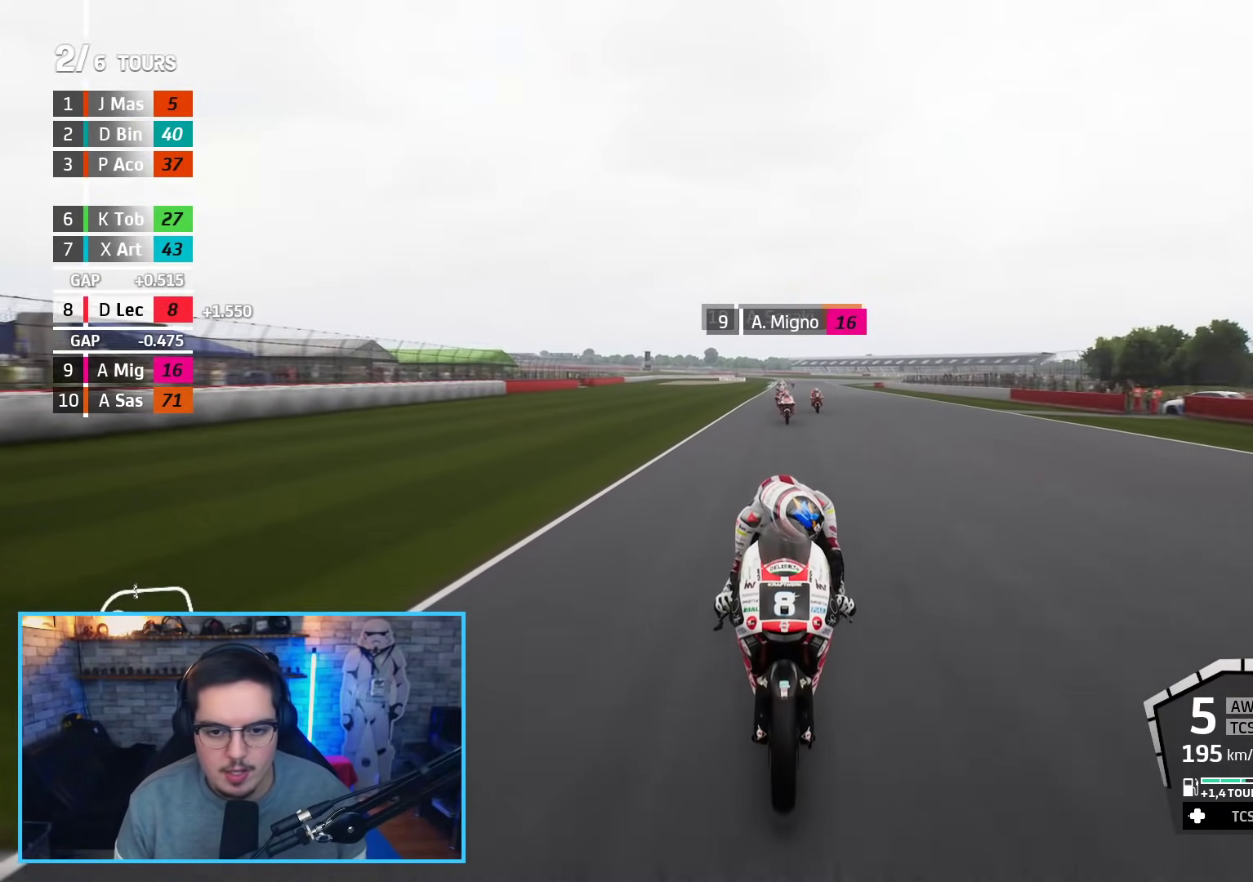
{"buttons": ["R2"], "left_stick": "center", "right_stick": "center", "events": [[283, "R3", "up"]]}
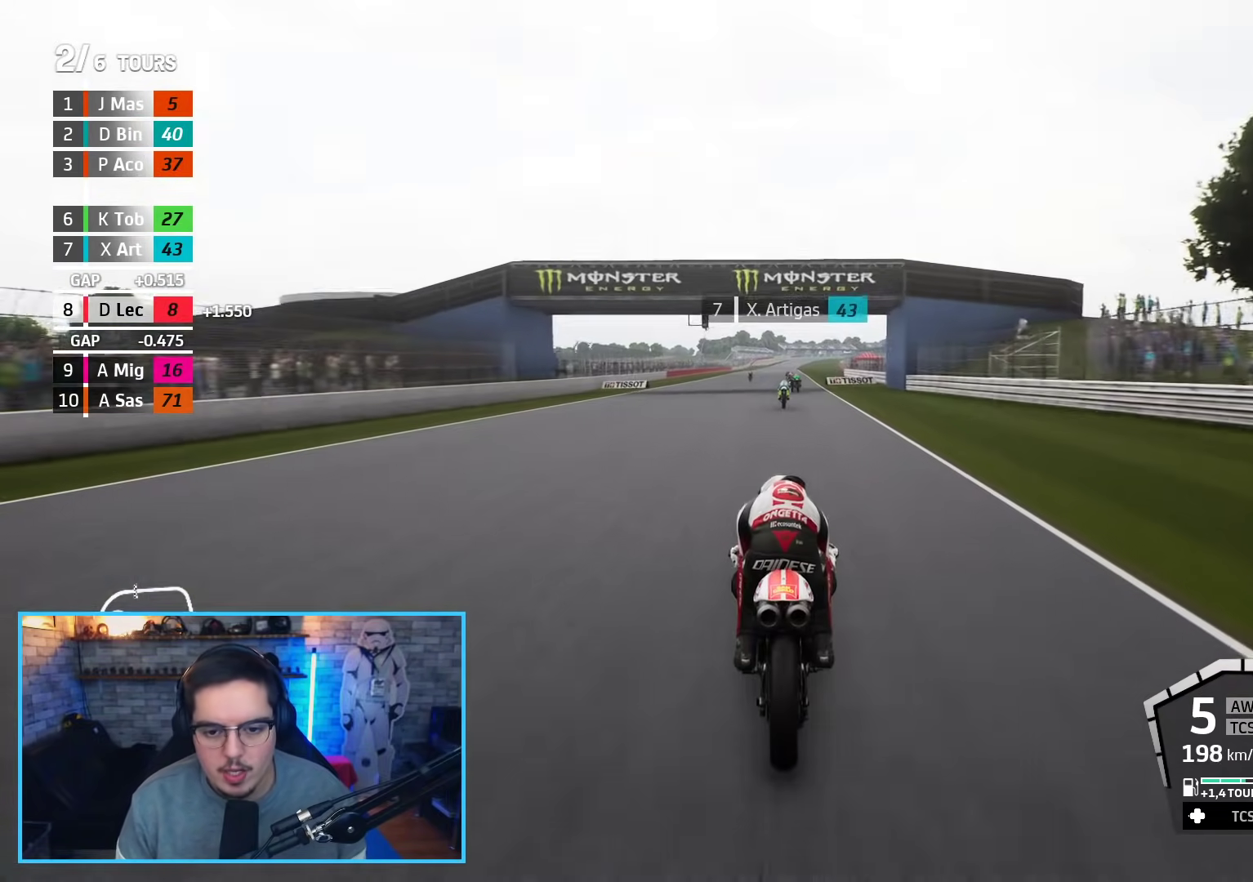
{"buttons": ["R2"], "left_stick": "center", "right_stick": "center", "events": []}
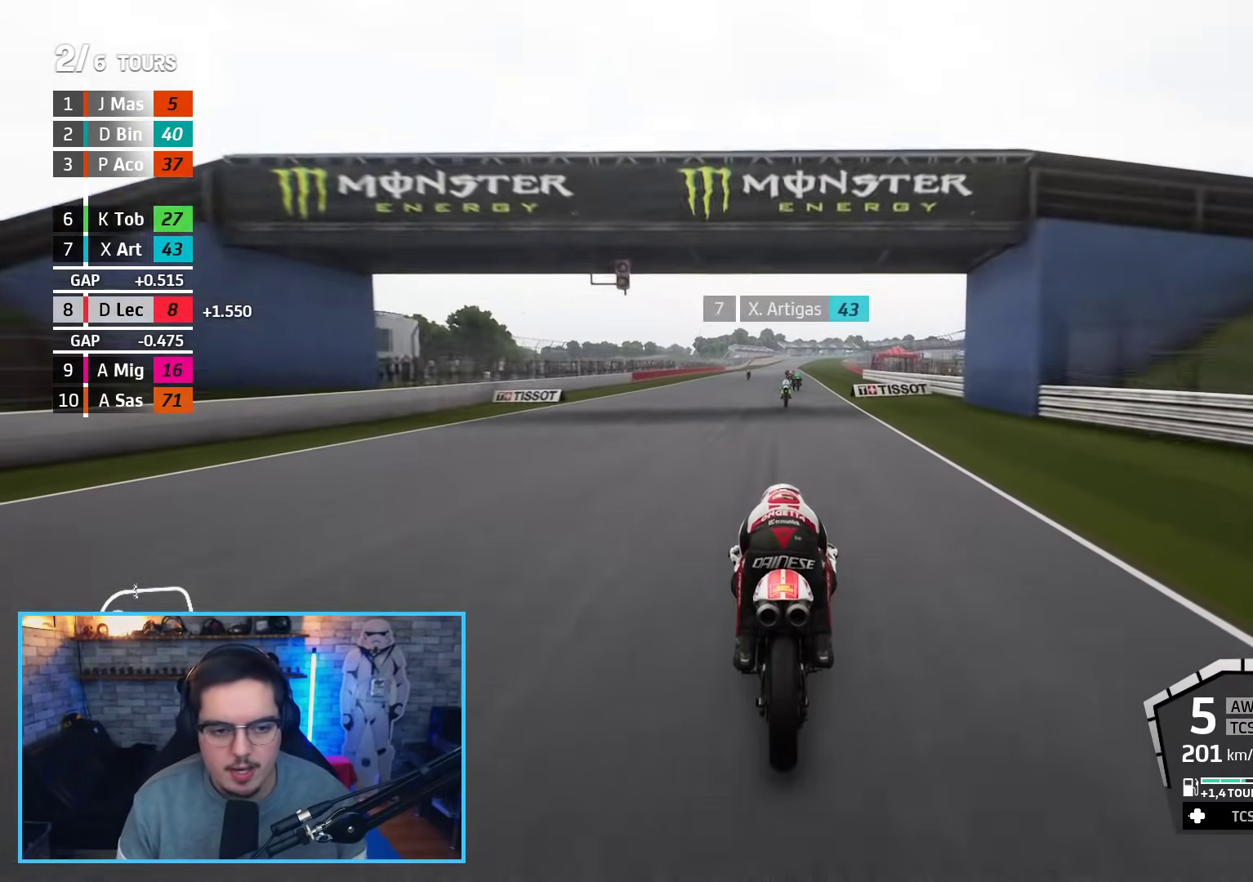
{"buttons": ["R2"], "left_stick": "center", "right_stick": "center", "events": []}
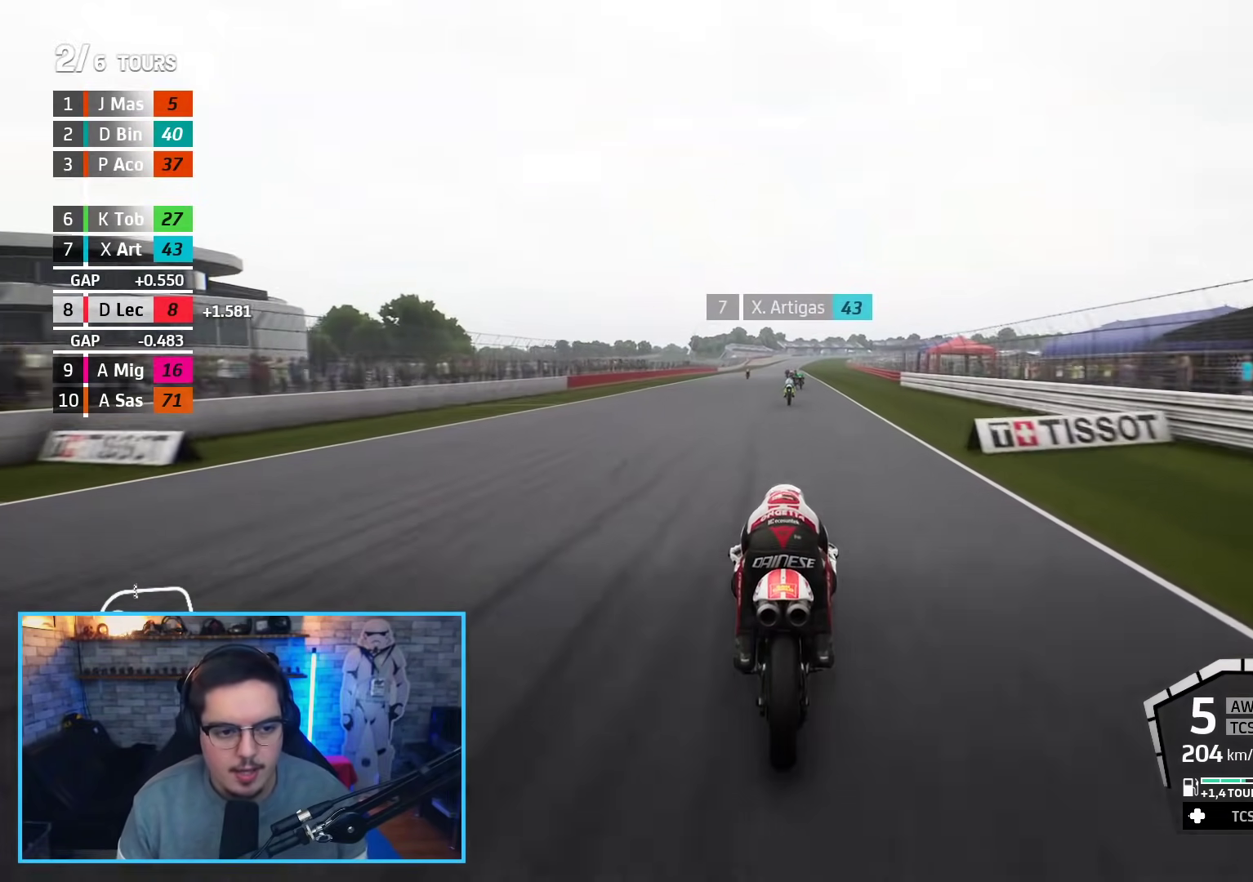
{"buttons": ["R2"], "left_stick": "up", "right_stick": "center", "events": [[467, "left_stick", "up"]]}